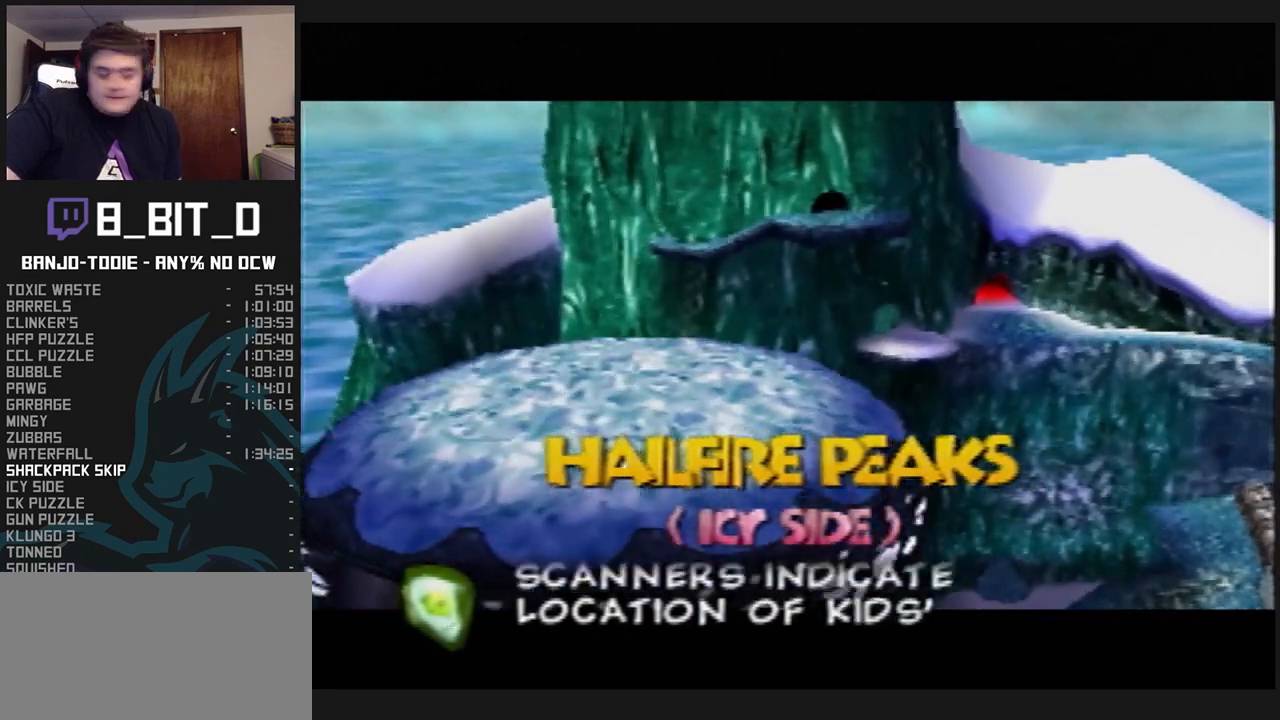
Gameplay with a controller (Nintendo layout); each line is a JSON object with the inputs held at the frame after it. "events" lists button and stick changes between this image and that frame as [ms after this image, input, new state], when the widget could be followed in between. Not read: L3 R3.
{"buttons": ["L1", "Z"], "left_stick": "center", "events": []}
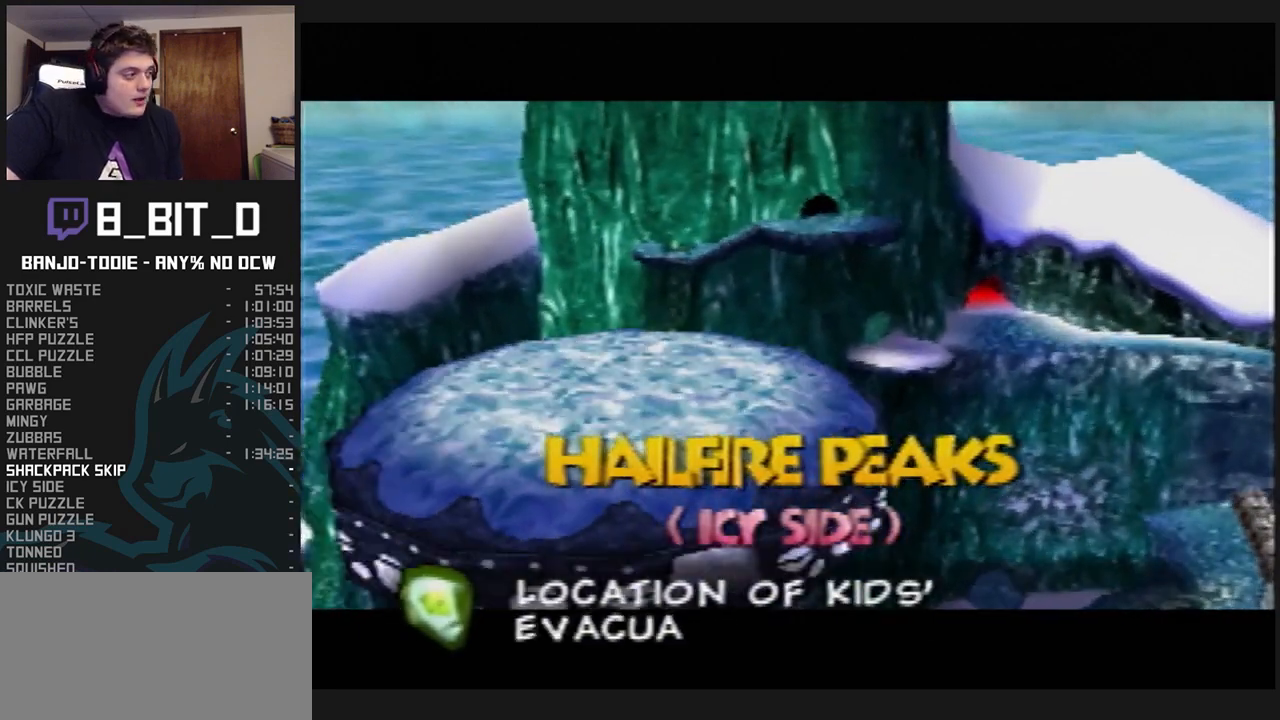
{"buttons": ["L1", "Z"], "left_stick": "center", "events": []}
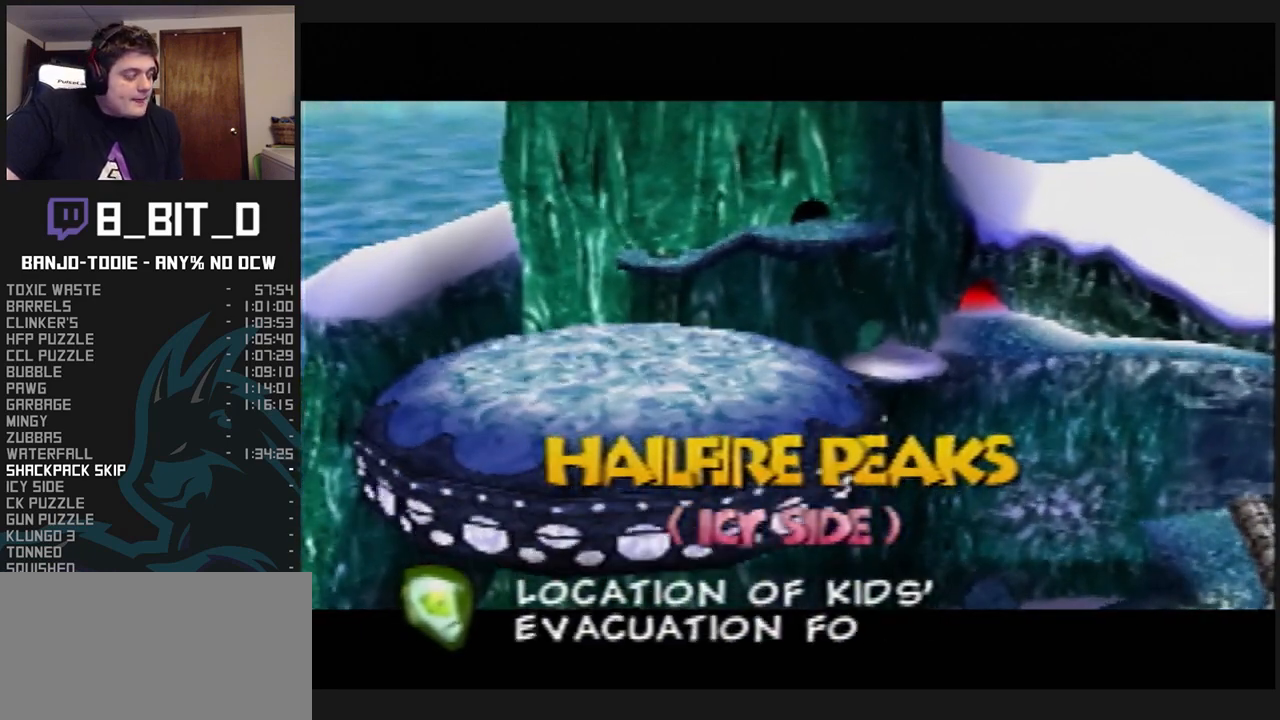
{"buttons": ["L1", "Z"], "left_stick": "center", "events": [[367, "R1", "down"], [367, "START", "down"], [400, "R1", "up"], [400, "START", "up"]]}
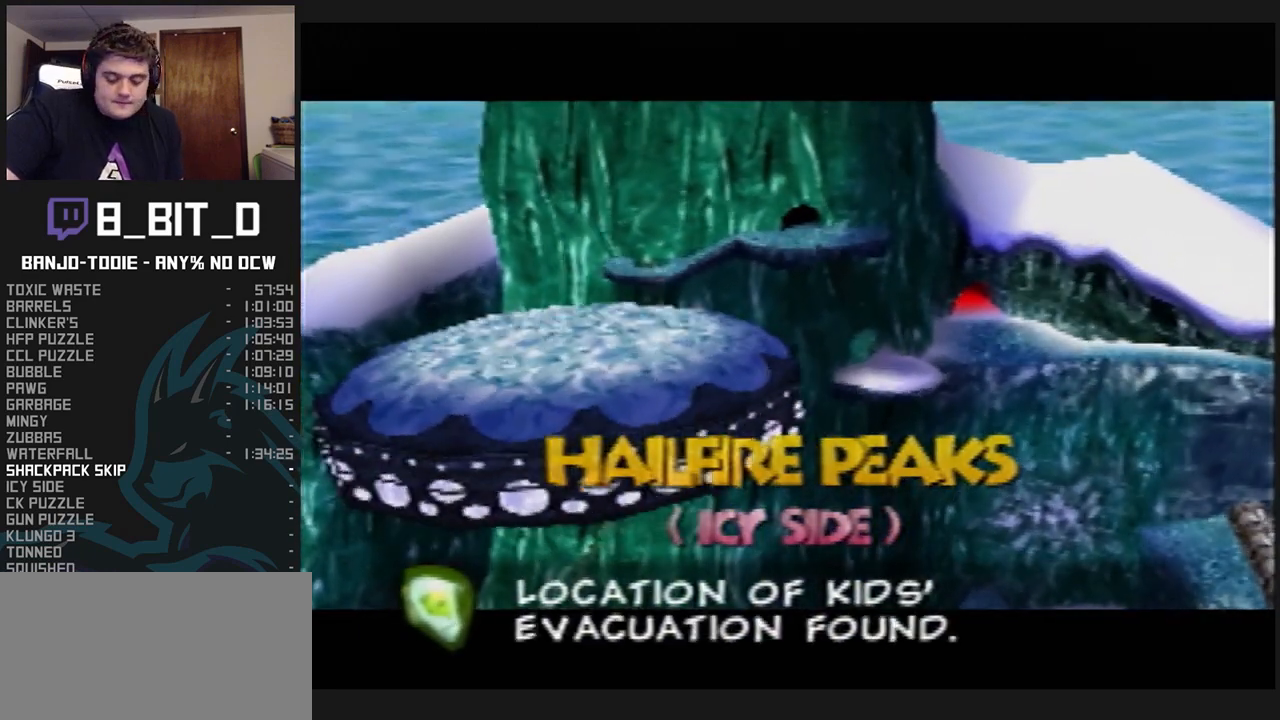
{"buttons": ["L1", "Z"], "left_stick": "center", "events": []}
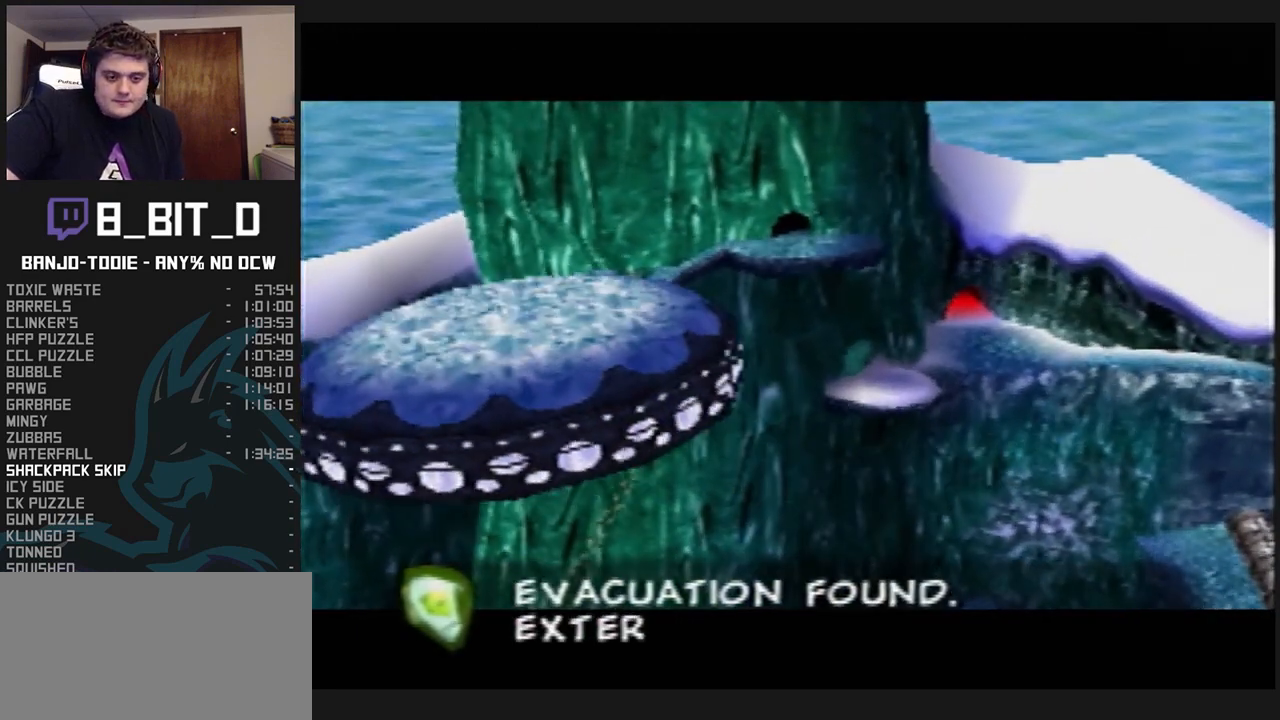
{"buttons": ["L1", "Z"], "left_stick": "center", "events": []}
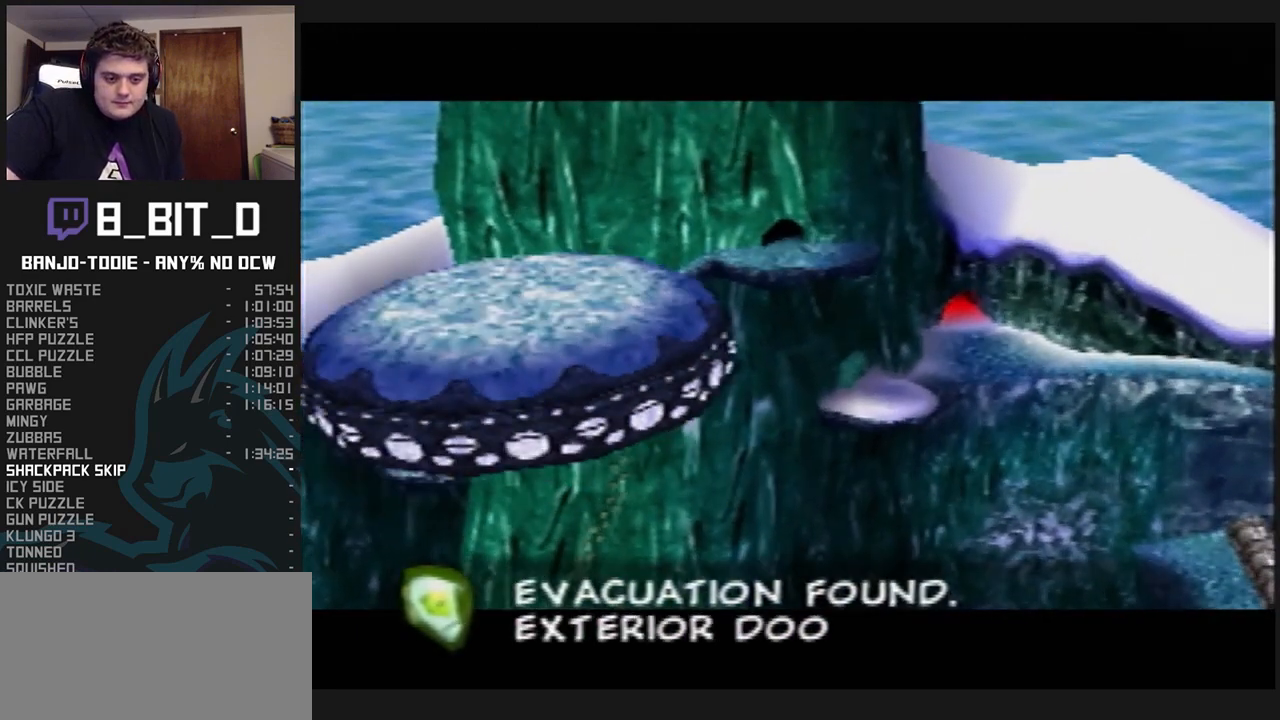
{"buttons": ["L1", "Z"], "left_stick": "center", "events": []}
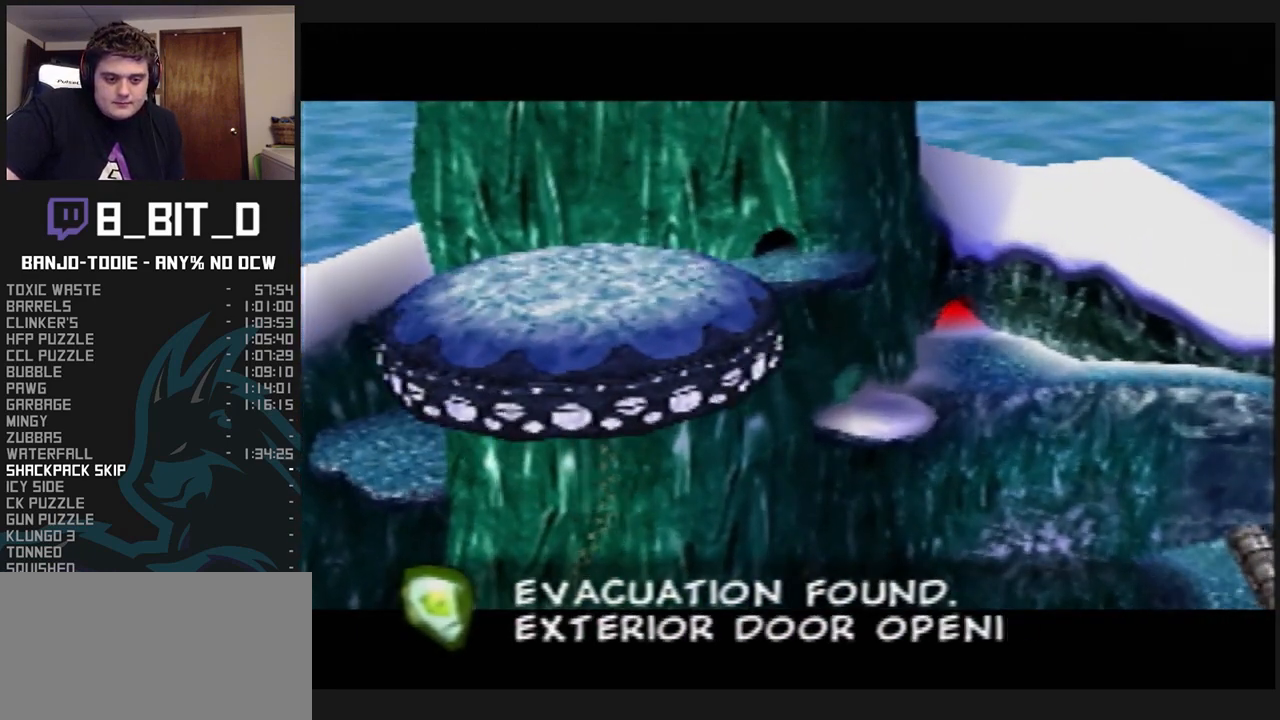
{"buttons": ["L1", "Z"], "left_stick": "center", "events": []}
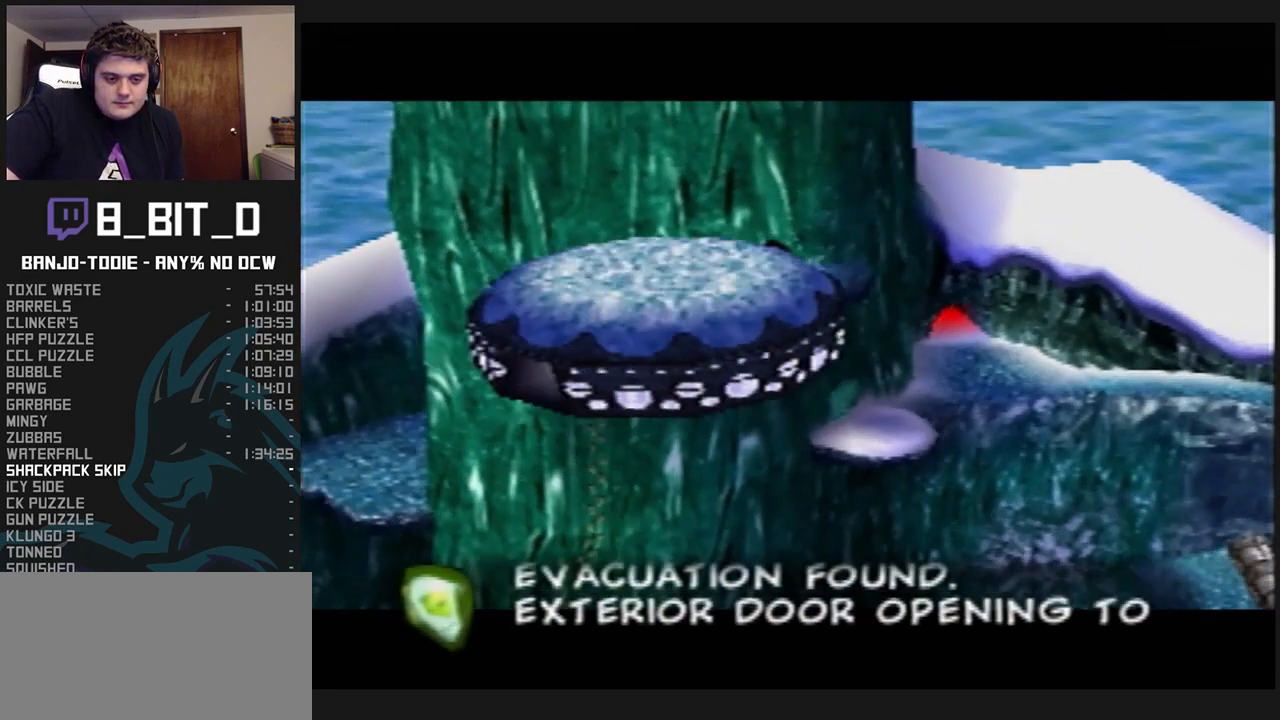
{"buttons": ["L1", "Z"], "left_stick": "center", "events": [[233, "R1", "down"], [233, "START", "down"], [267, "R1", "up"], [267, "START", "up"]]}
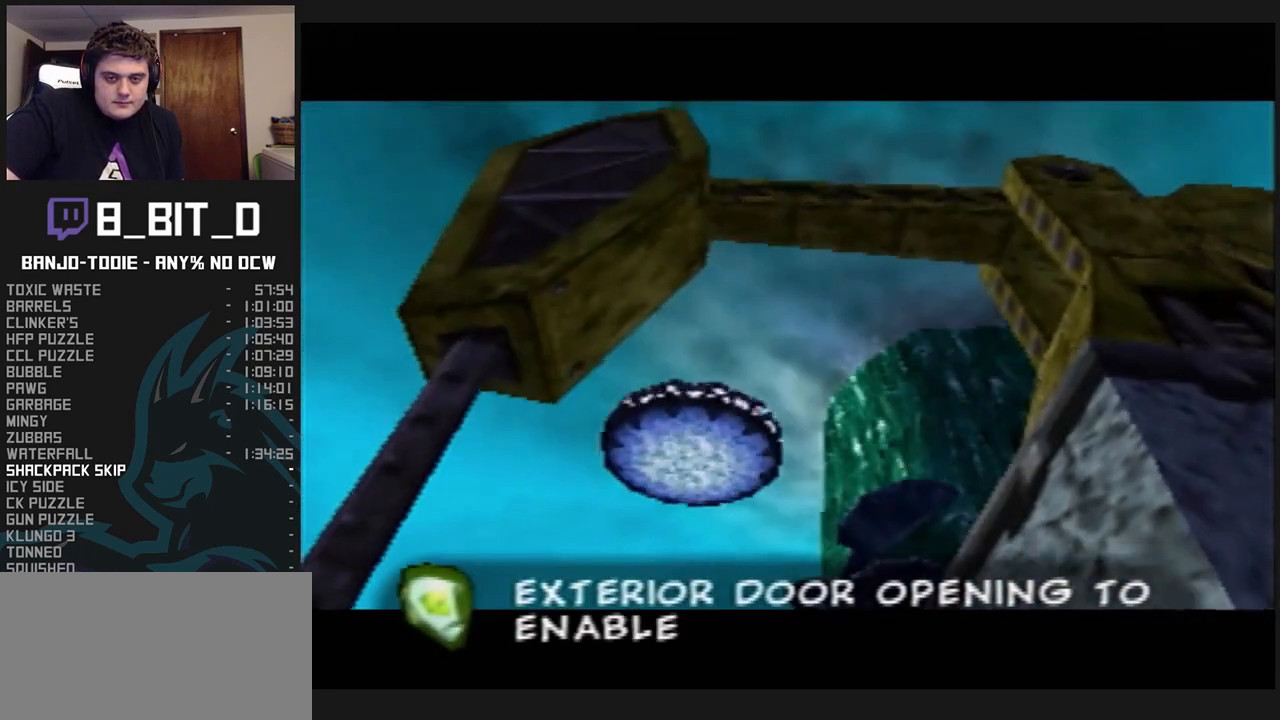
{"buttons": ["L1", "Z"], "left_stick": "center", "events": []}
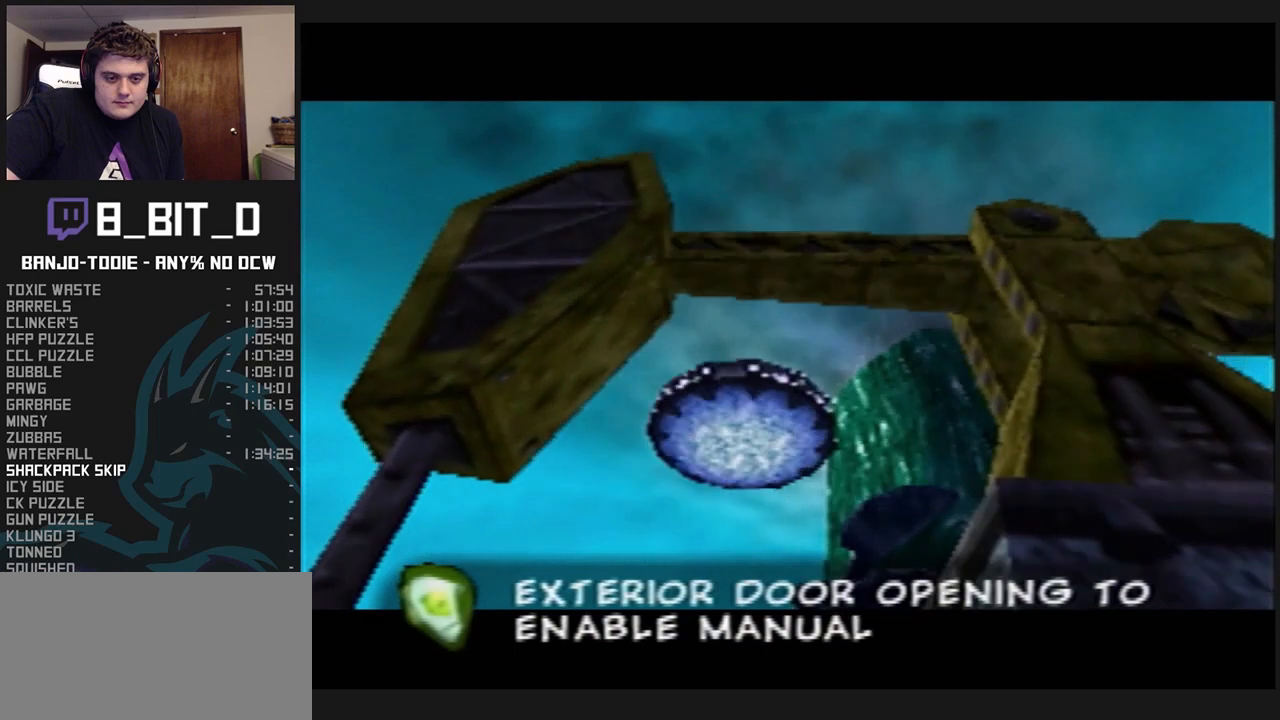
{"buttons": ["L1", "Z"], "left_stick": "center", "events": [[100, "R1", "down"], [100, "START", "down"], [133, "R1", "up"], [133, "START", "up"]]}
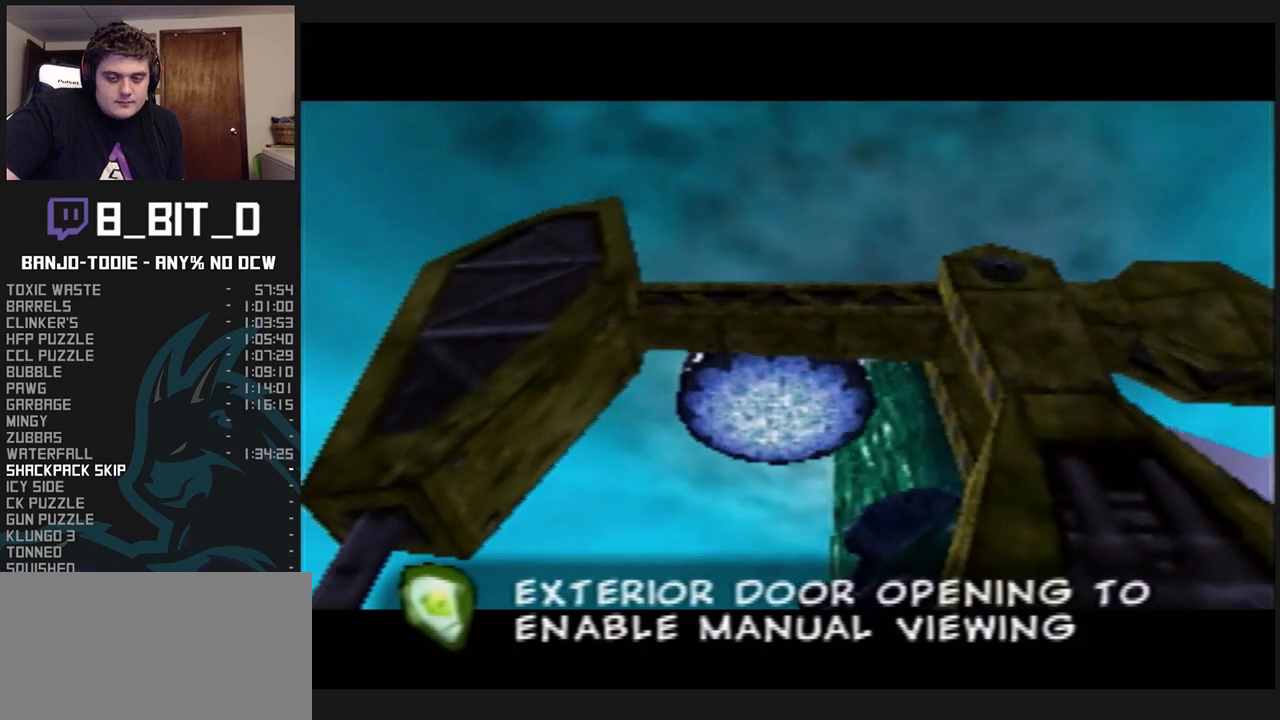
{"buttons": ["L1", "Z"], "left_stick": "center", "events": []}
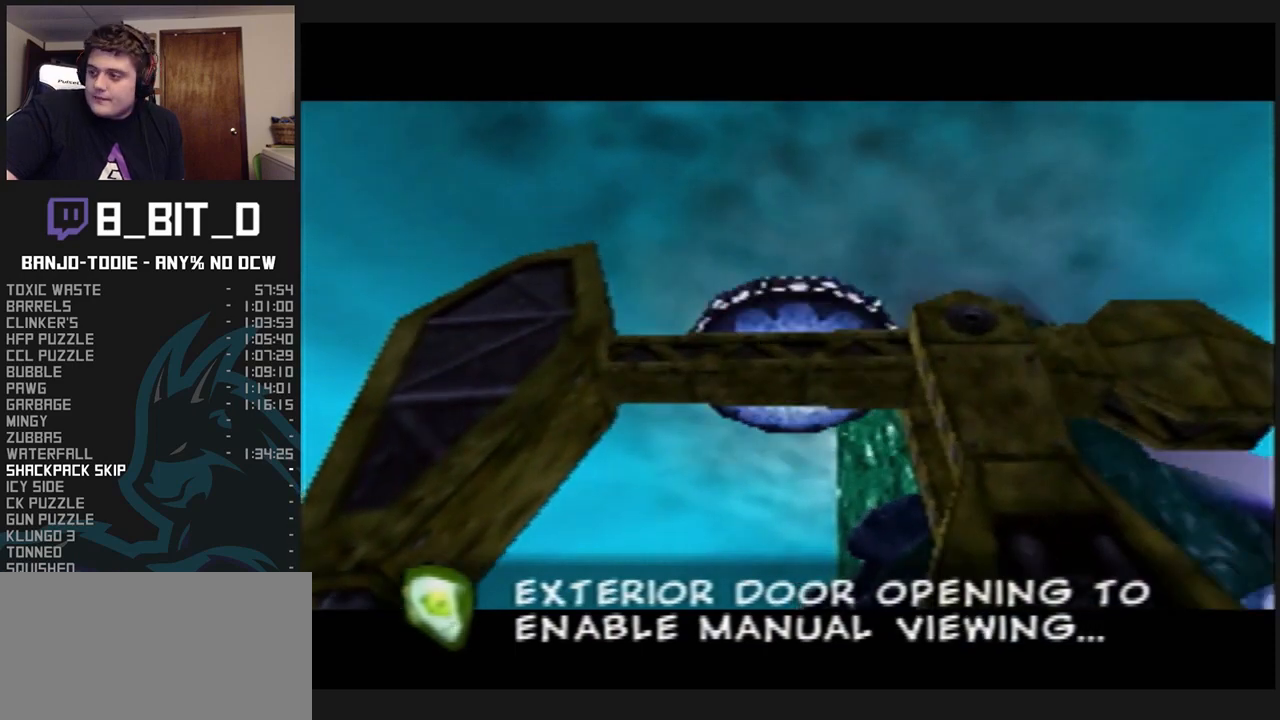
{"buttons": ["L1", "Z"], "left_stick": "center", "events": []}
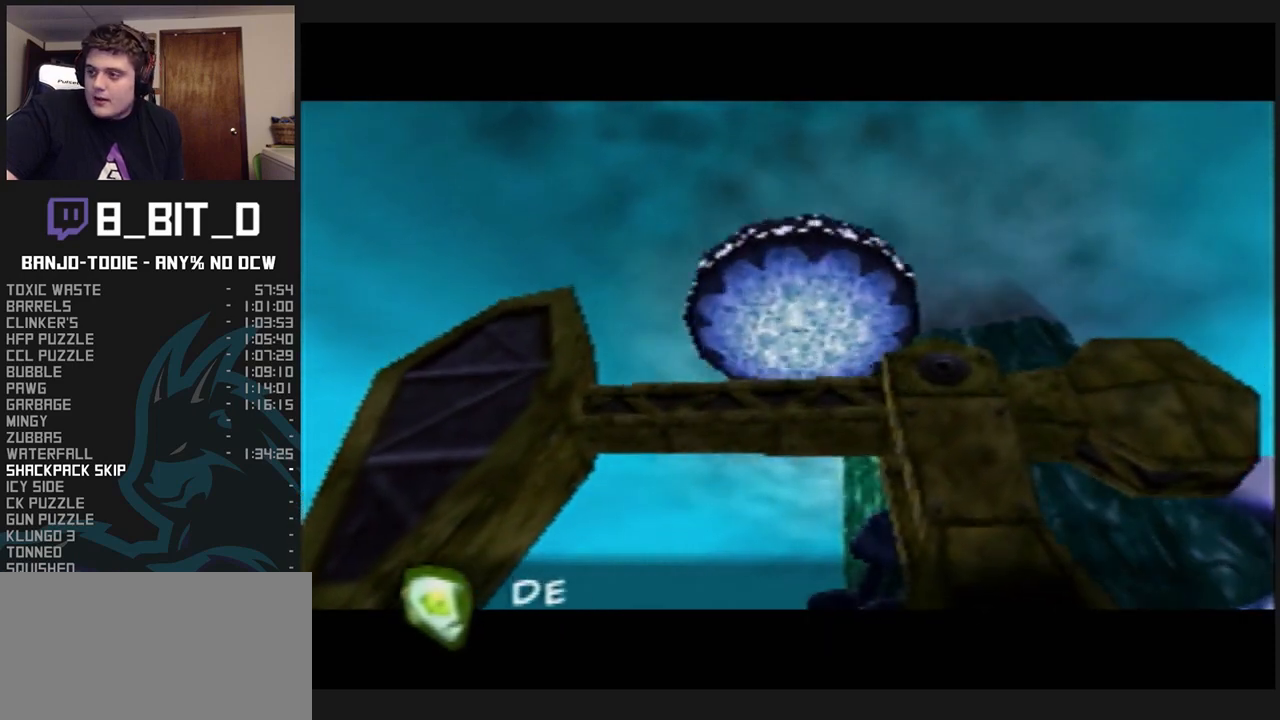
{"buttons": ["L1", "Z"], "left_stick": "center", "events": []}
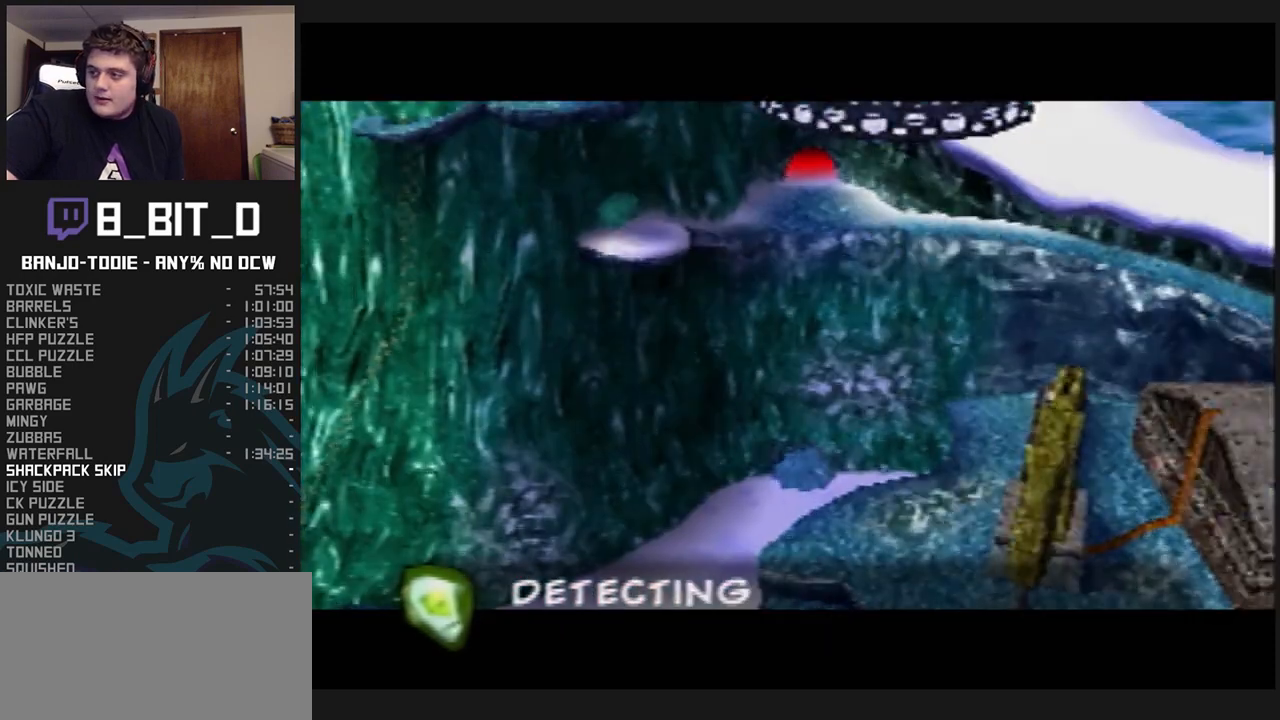
{"buttons": ["L1", "Z"], "left_stick": "center", "events": []}
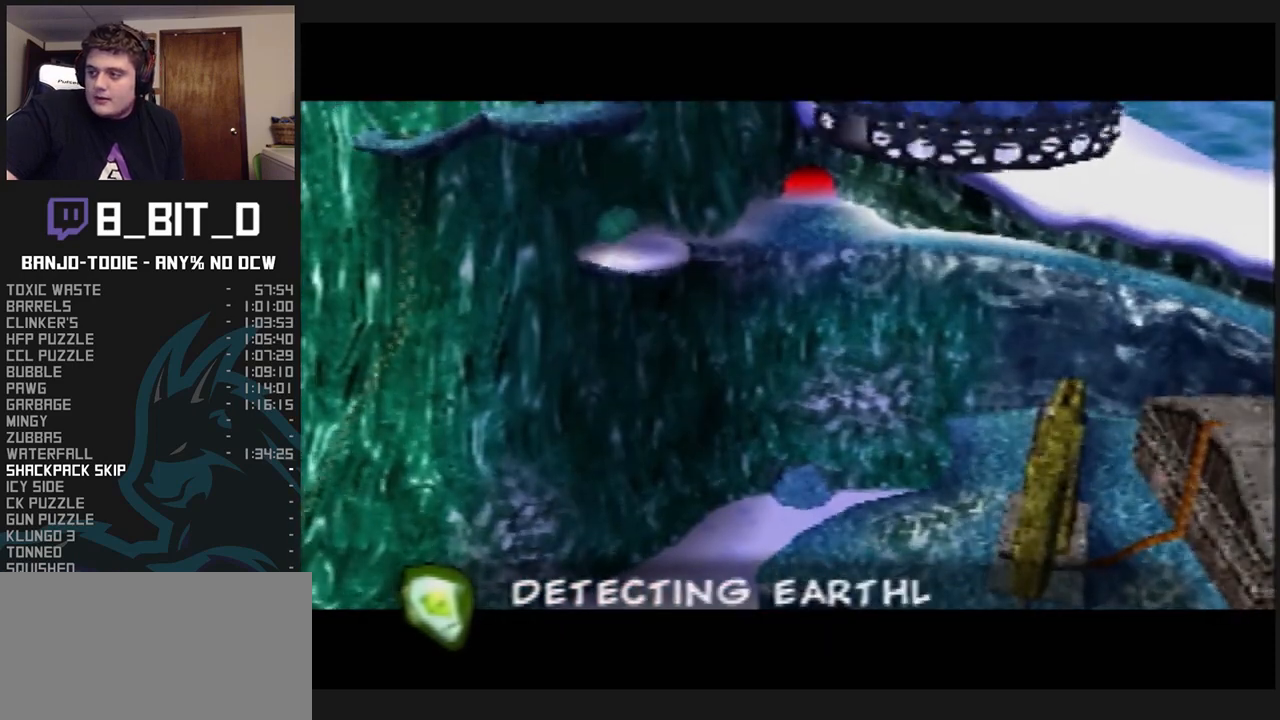
{"buttons": ["L1", "Z"], "left_stick": "center", "events": []}
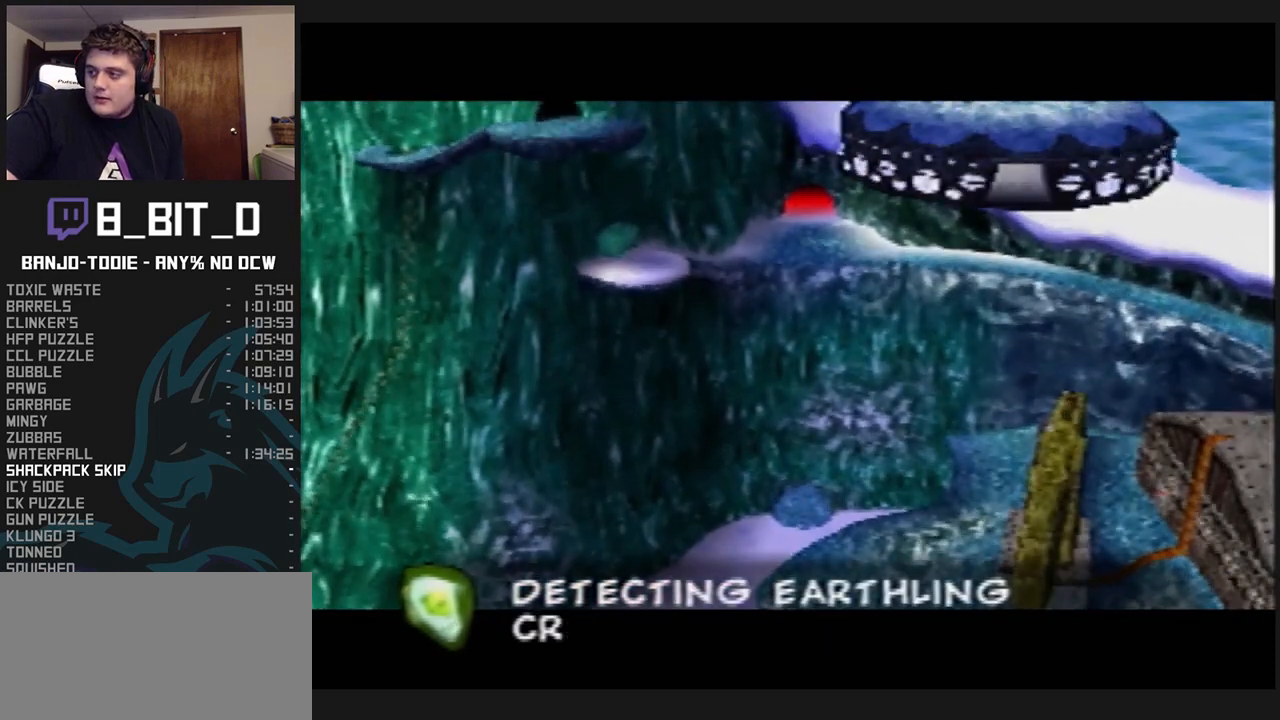
{"buttons": ["L1", "Z"], "left_stick": "center", "events": []}
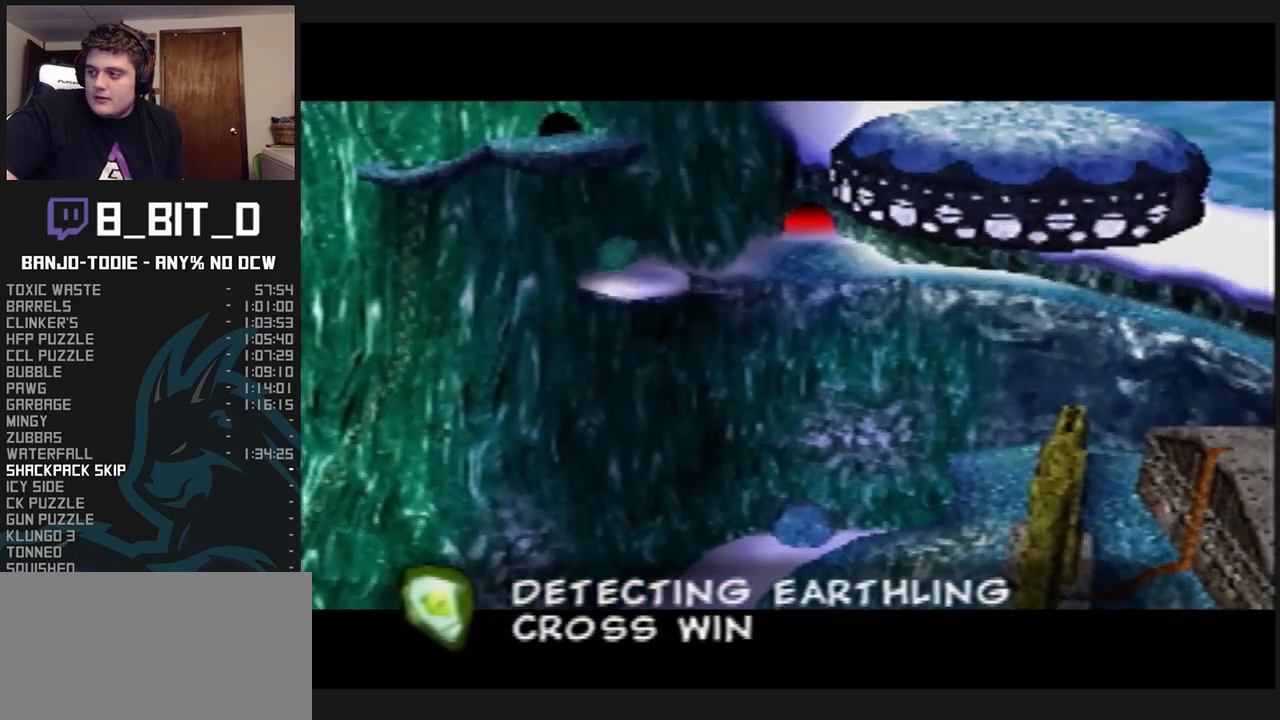
{"buttons": ["L1", "Z"], "left_stick": "center", "events": []}
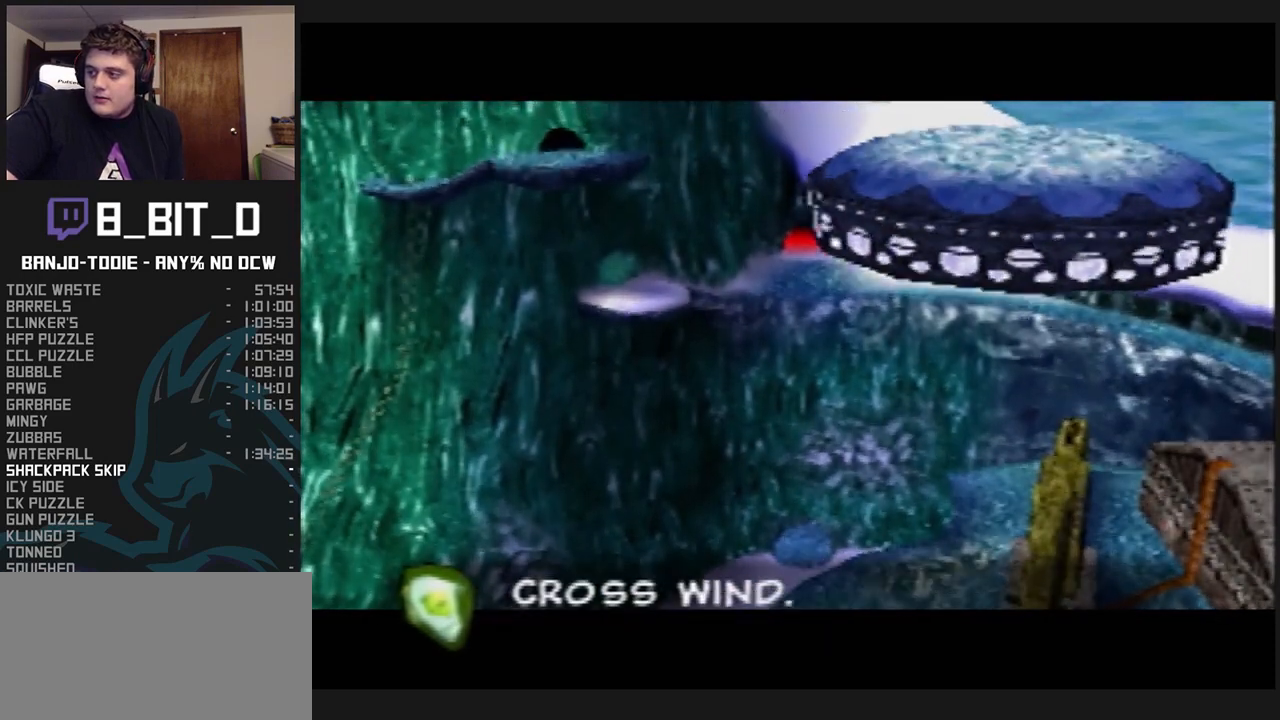
{"buttons": ["L1", "Z"], "left_stick": "center", "events": []}
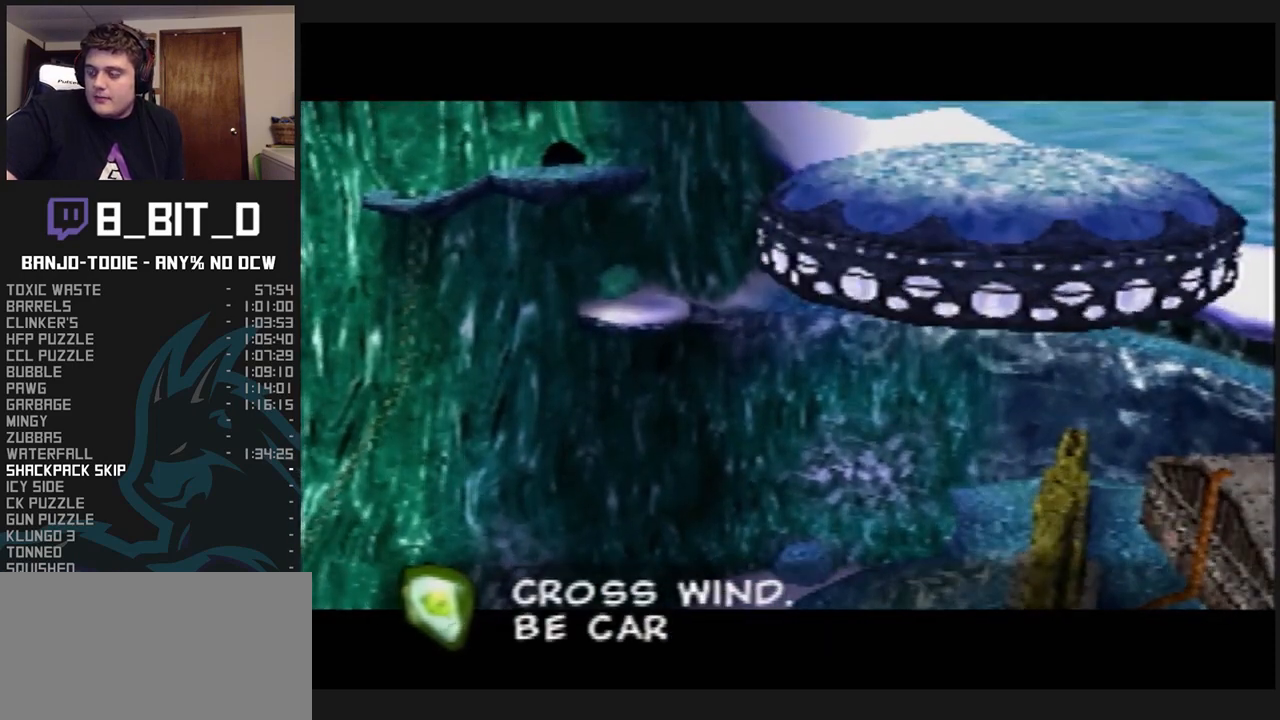
{"buttons": ["L1", "Z"], "left_stick": "center", "events": []}
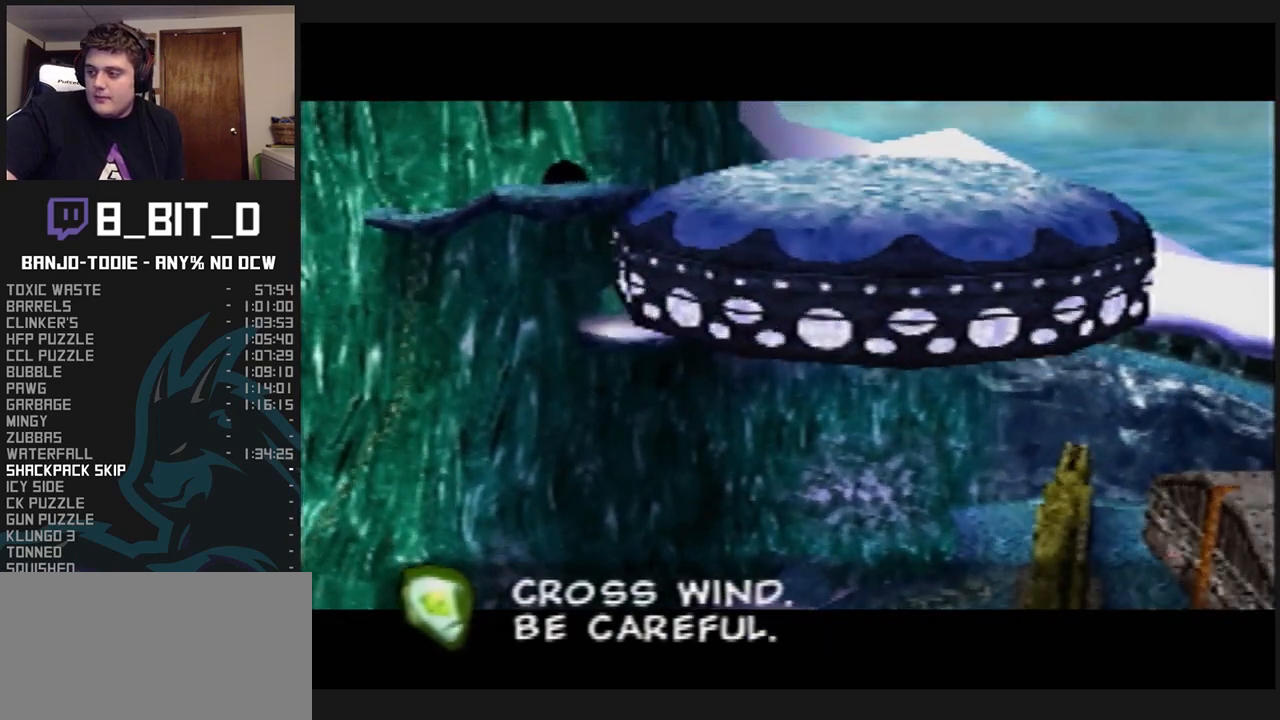
{"buttons": ["L1", "Z"], "left_stick": "center", "events": []}
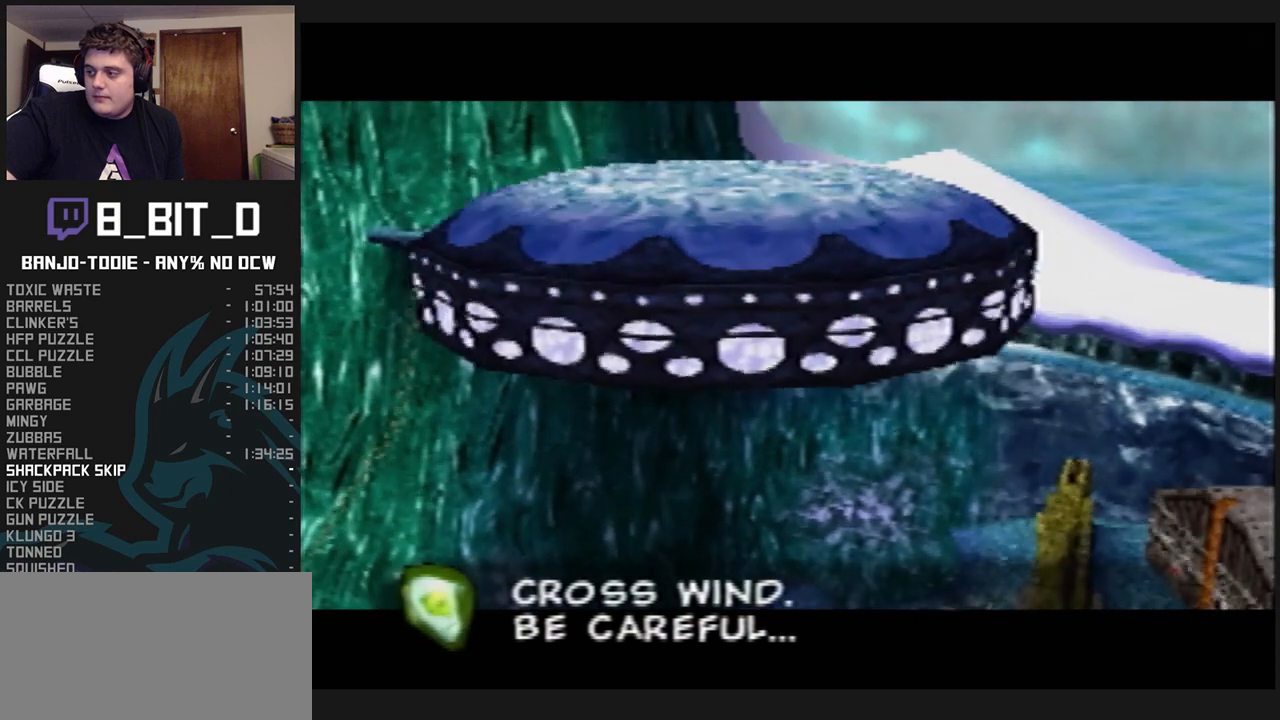
{"buttons": ["L1", "Z"], "left_stick": "center", "events": []}
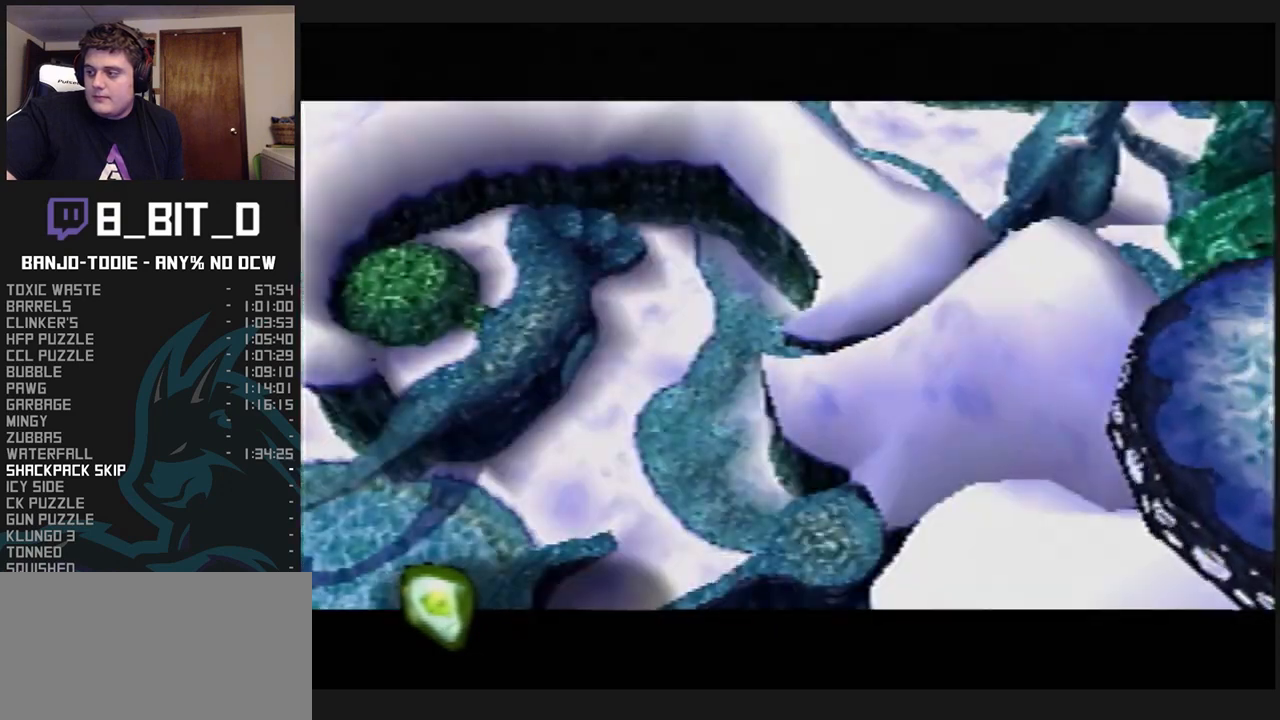
{"buttons": ["L1", "Z"], "left_stick": "center", "events": []}
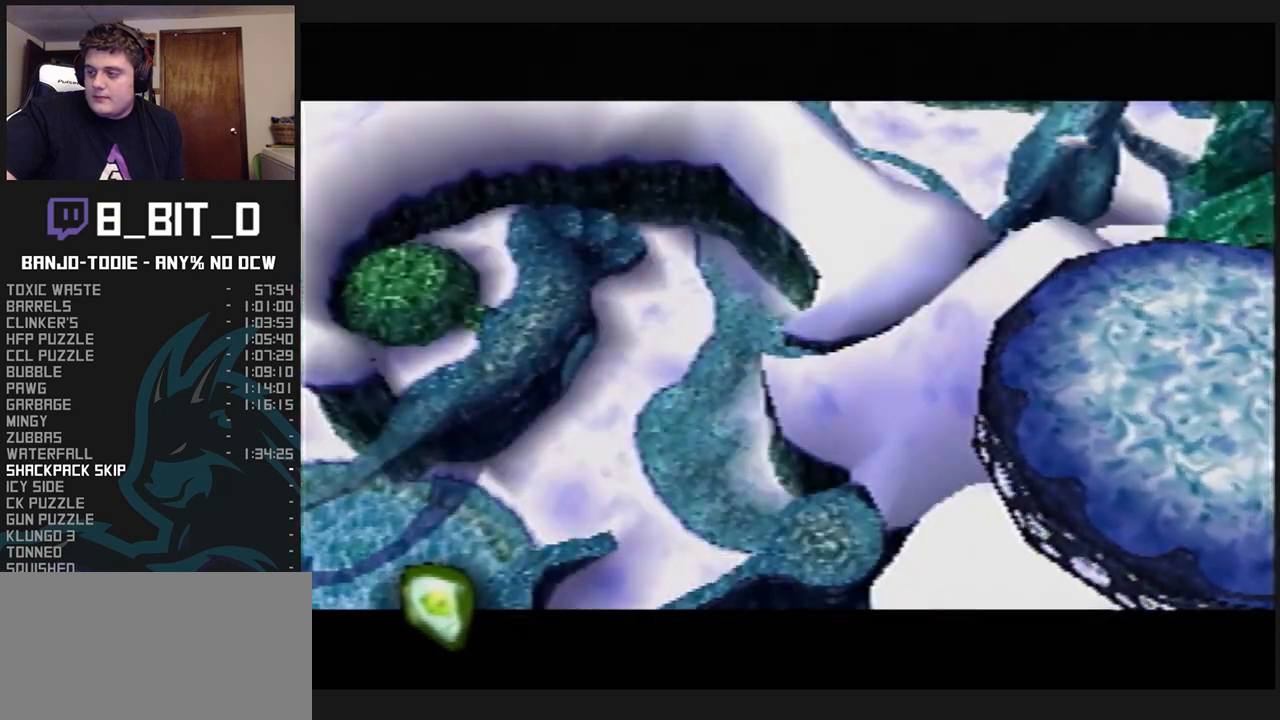
{"buttons": ["L1", "Z"], "left_stick": "center", "events": []}
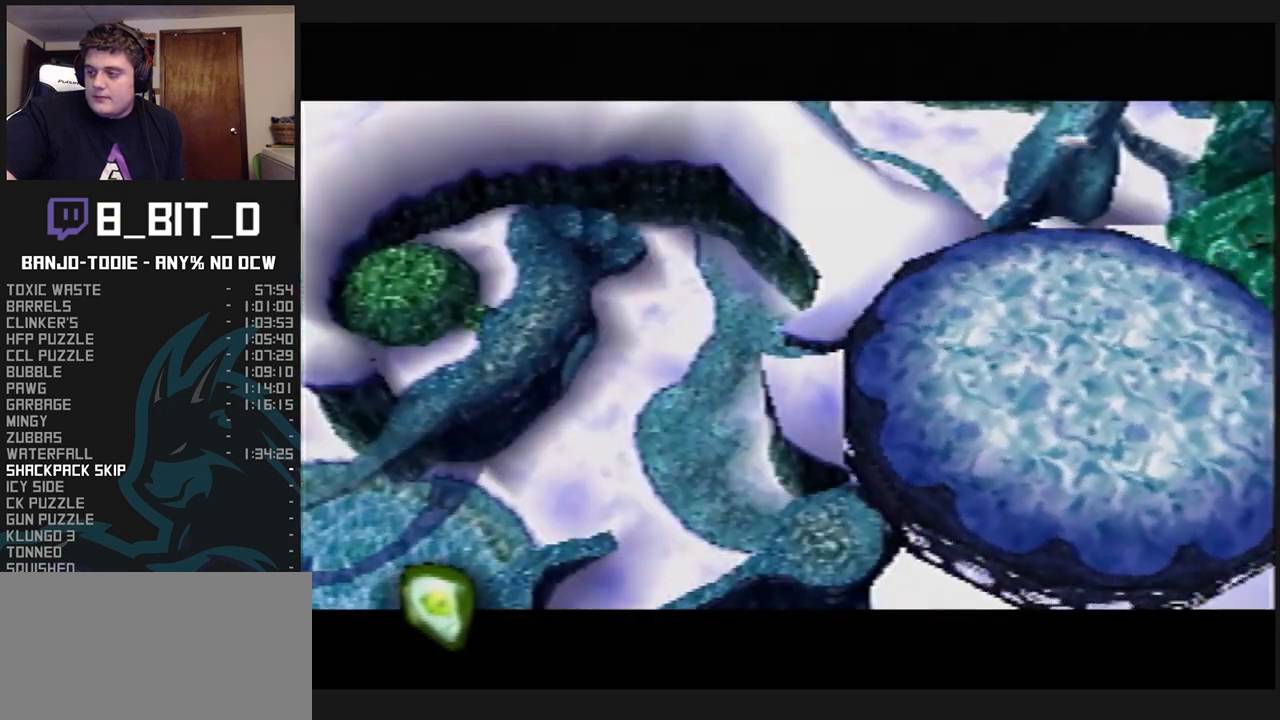
{"buttons": ["L1", "Z"], "left_stick": "center", "events": []}
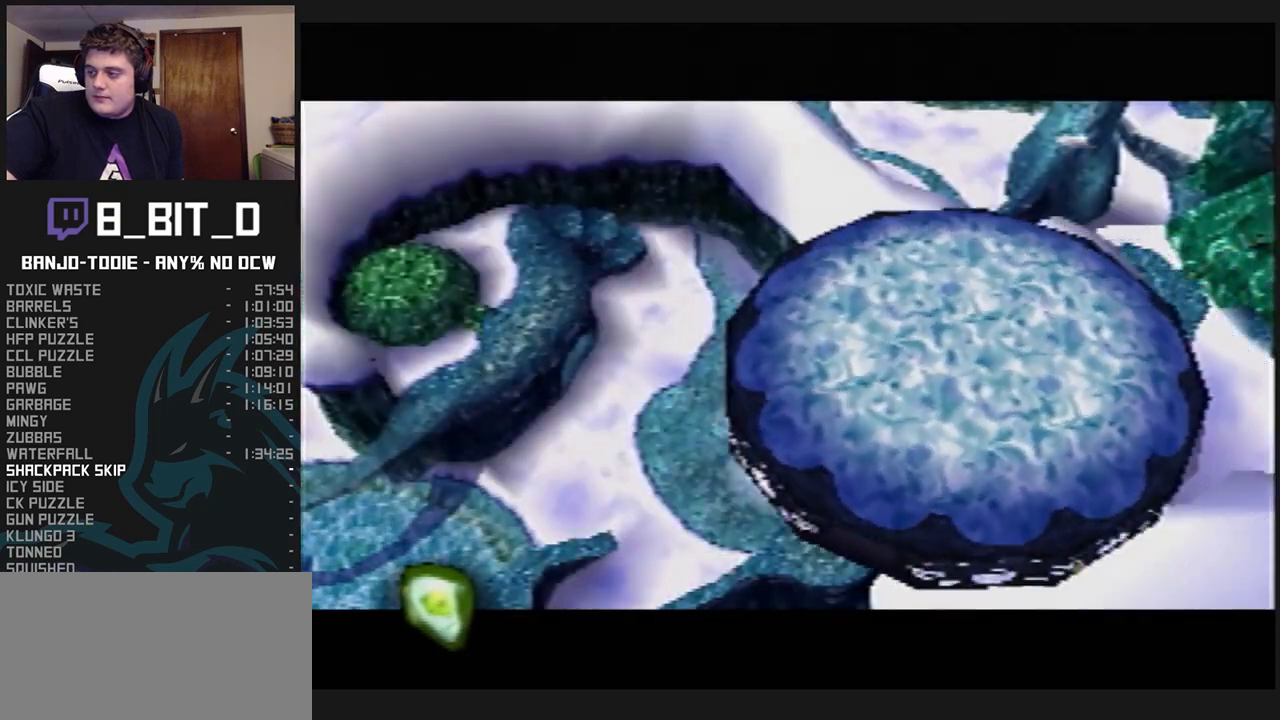
{"buttons": ["L1", "Z"], "left_stick": "center", "events": []}
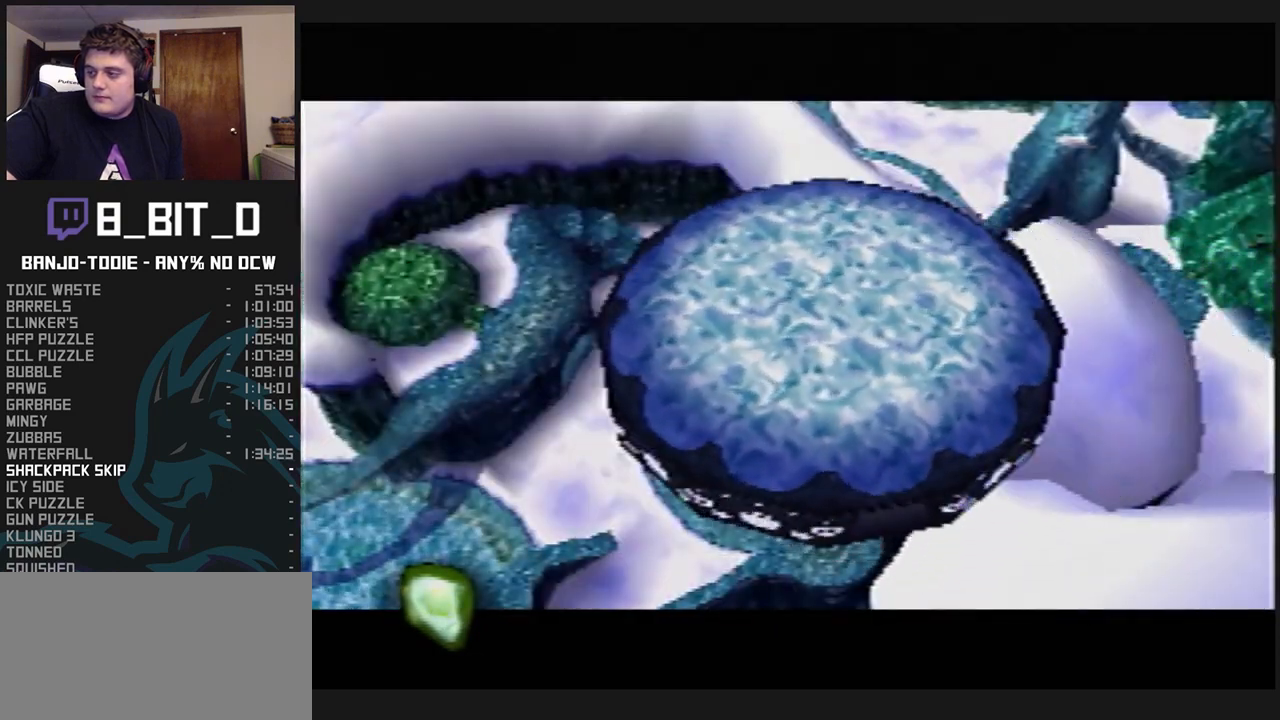
{"buttons": ["L1", "Z"], "left_stick": "center", "events": []}
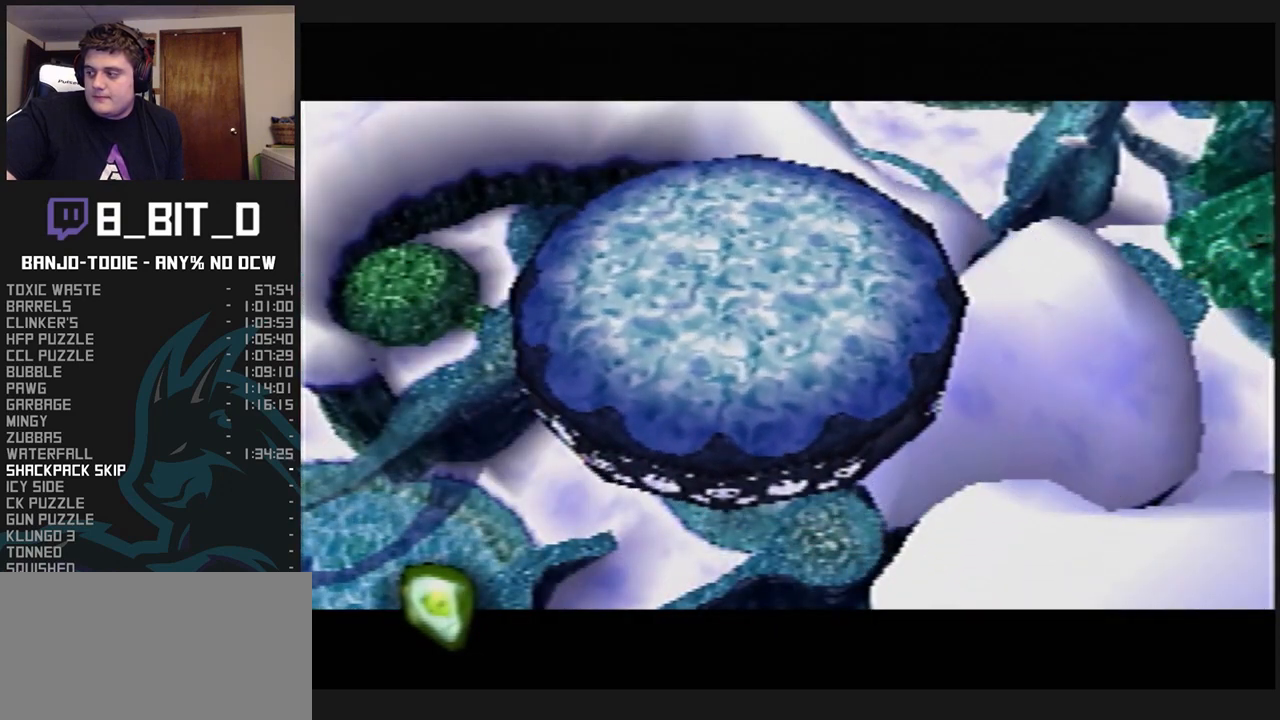
{"buttons": ["L1", "Z"], "left_stick": "center", "events": []}
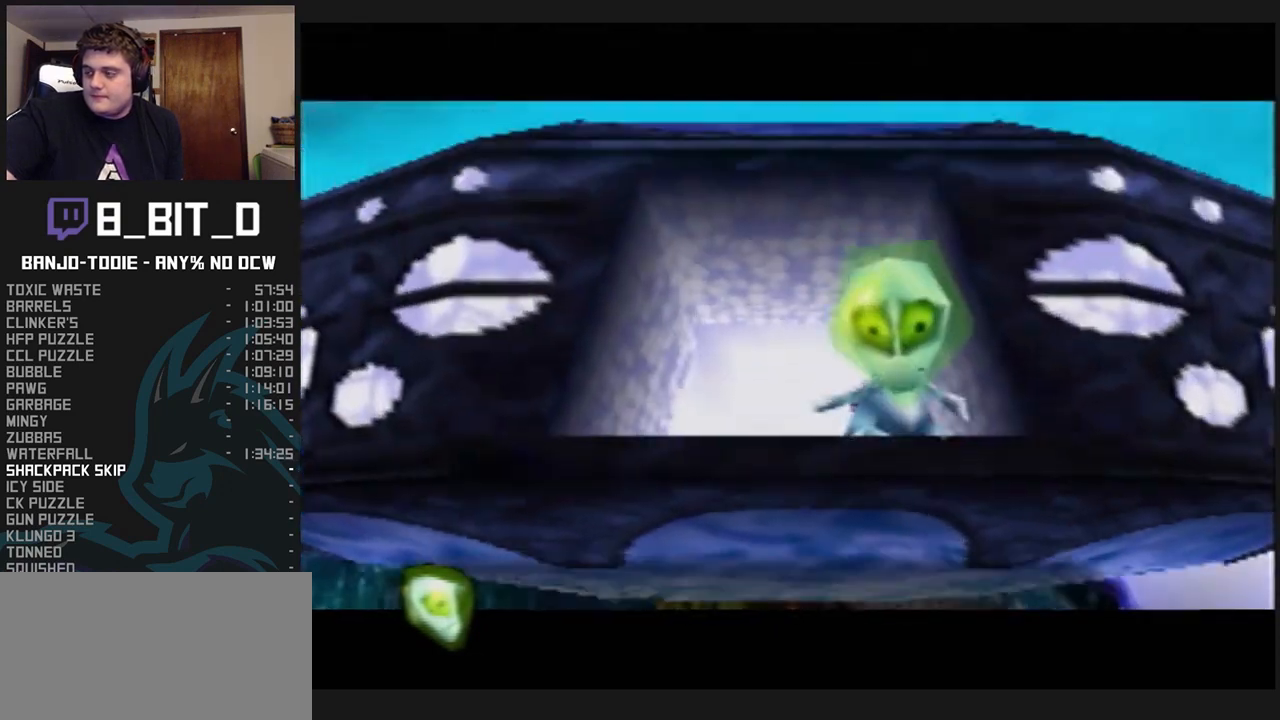
{"buttons": ["L1", "Z"], "left_stick": "center", "events": []}
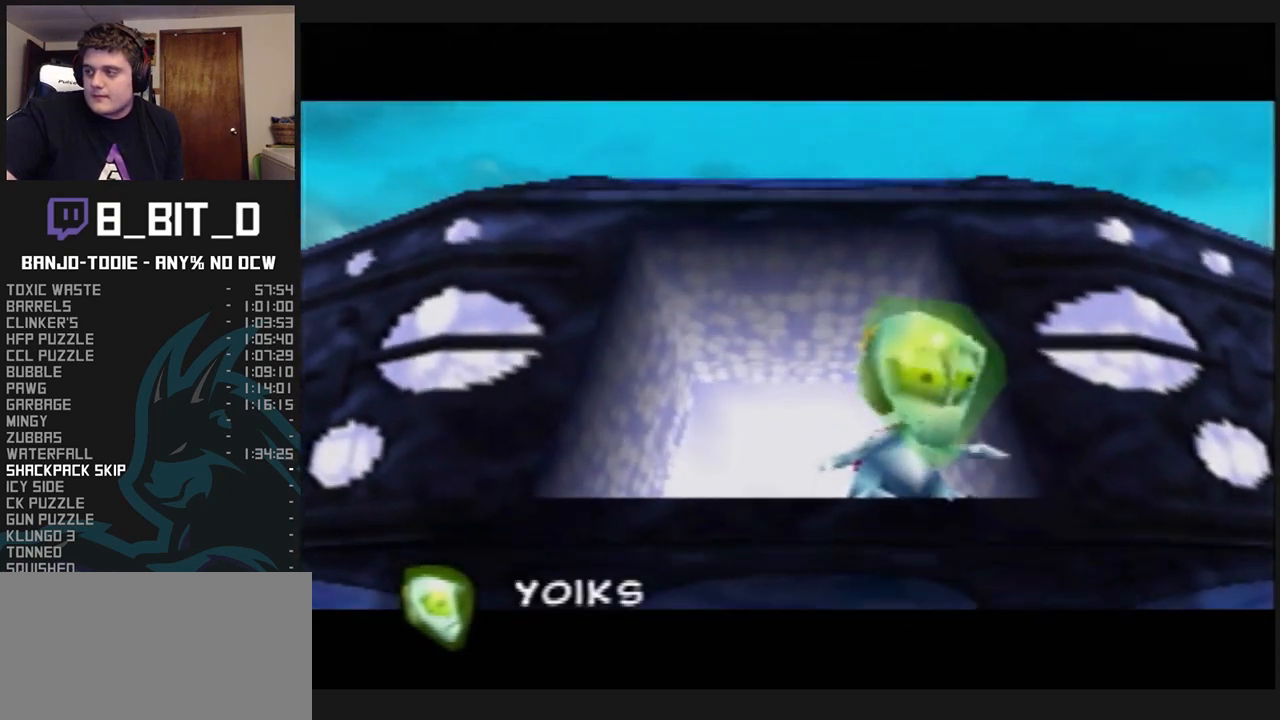
{"buttons": ["L1", "Z"], "left_stick": "center", "events": []}
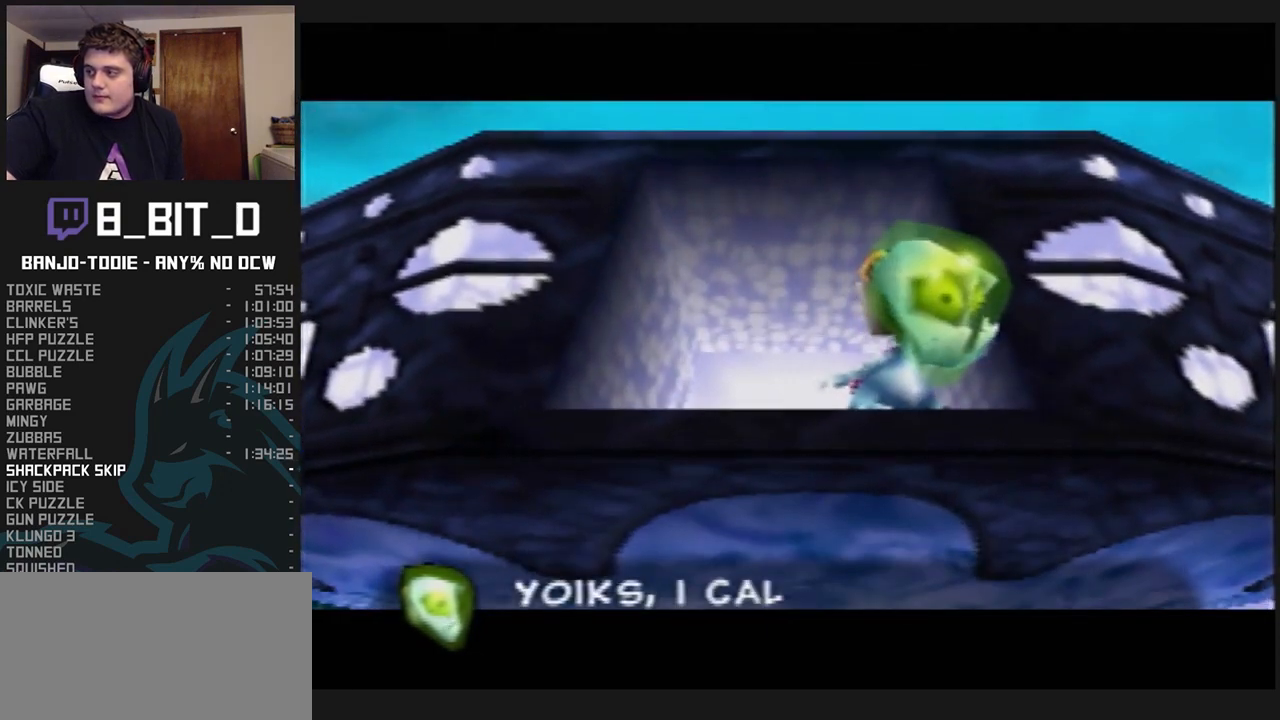
{"buttons": ["L1", "Z"], "left_stick": "center", "events": []}